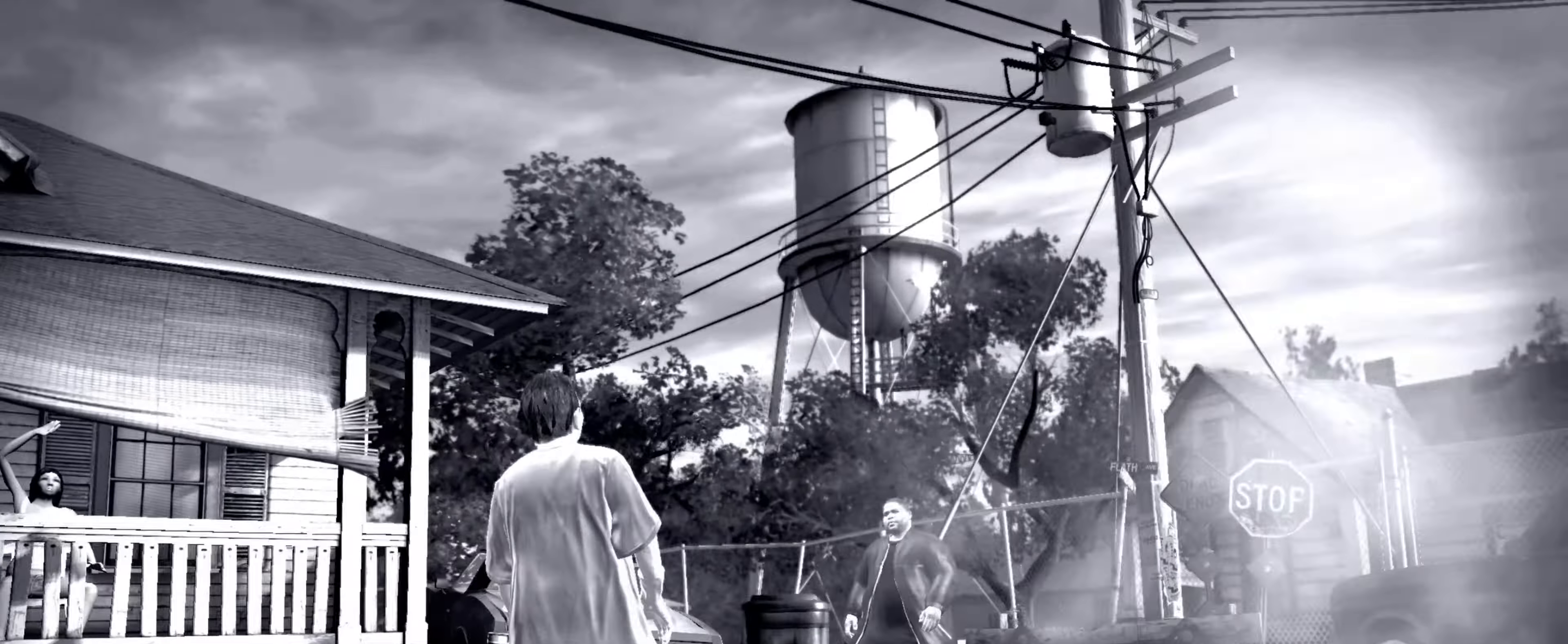
Gameplay with a controller (PlayStation layout); each line is a JSON object with the inputs held at the frame after it. "events" lists button and stick changes between this image and that frame as [ms after this image, input, new state], when the widget could be followed in between. Not read: L3 R3.
{"buttons": [], "left_stick": "up", "right_stick": "center", "events": []}
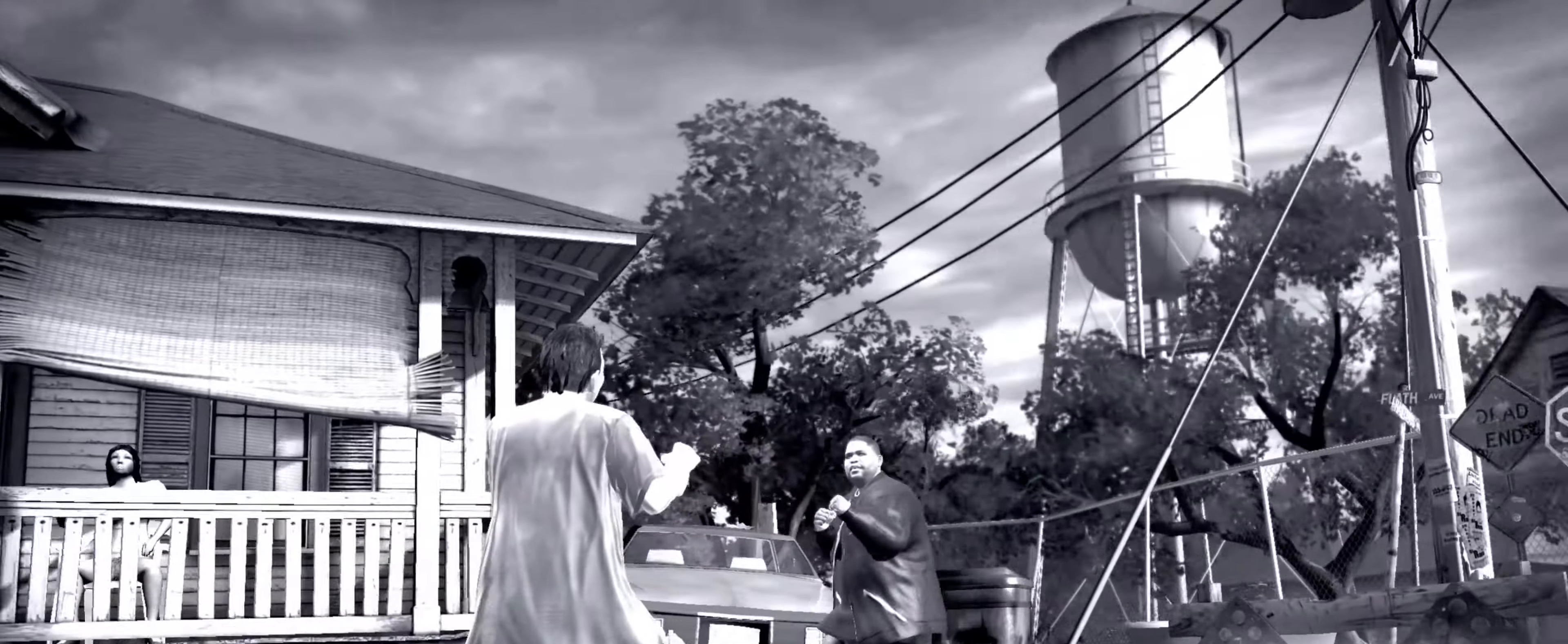
{"buttons": [], "left_stick": "center", "right_stick": "center", "events": [[34, "left_stick", "up-right"], [100, "CIRCLE", "down"], [167, "CIRCLE", "up"], [184, "left_stick", "center"], [234, "CIRCLE", "down"], [234, "left_stick", "up-left"], [284, "CIRCLE", "up"], [300, "left_stick", "center"], [384, "CIRCLE", "down"], [417, "left_stick", "down-left"], [434, "CIRCLE", "up"], [500, "left_stick", "center"]]}
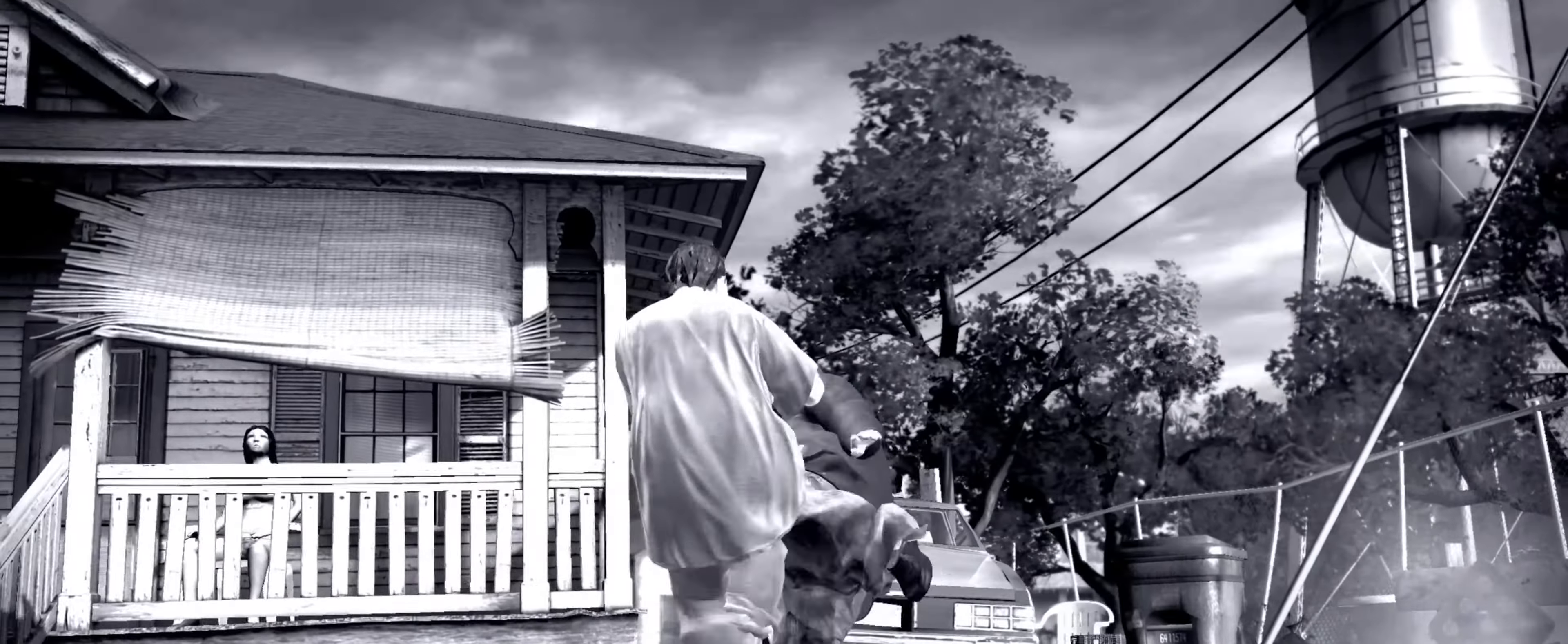
{"buttons": [], "left_stick": "center", "right_stick": "center", "events": [[184, "TRIANGLE", "down"], [250, "TRIANGLE", "up"], [317, "TRIANGLE", "down"], [367, "TRIANGLE", "up"]]}
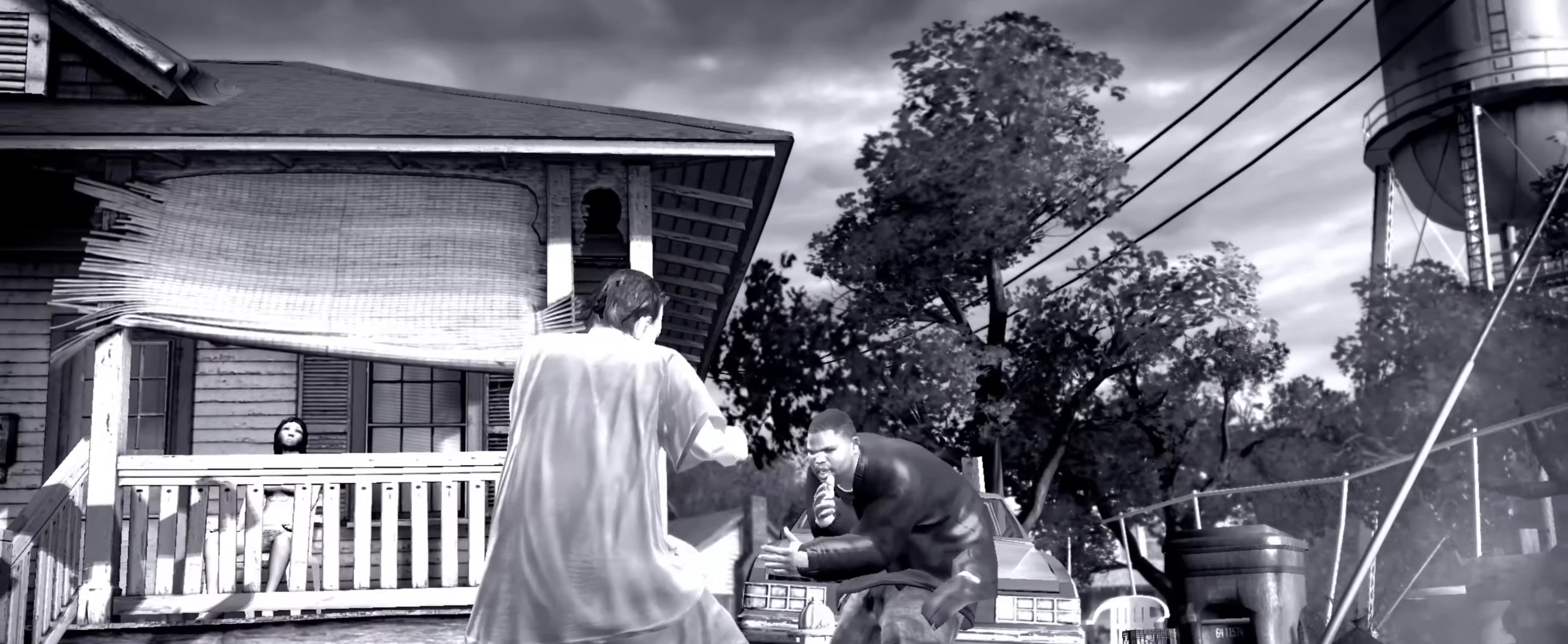
{"buttons": [], "left_stick": "center", "right_stick": "center", "events": [[17, "CROSS", "down"], [67, "CROSS", "up"], [134, "CROSS", "down"], [184, "CROSS", "up"], [267, "CROSS", "down"], [300, "CROSS", "up"], [400, "CROSS", "down"], [450, "CROSS", "up"]]}
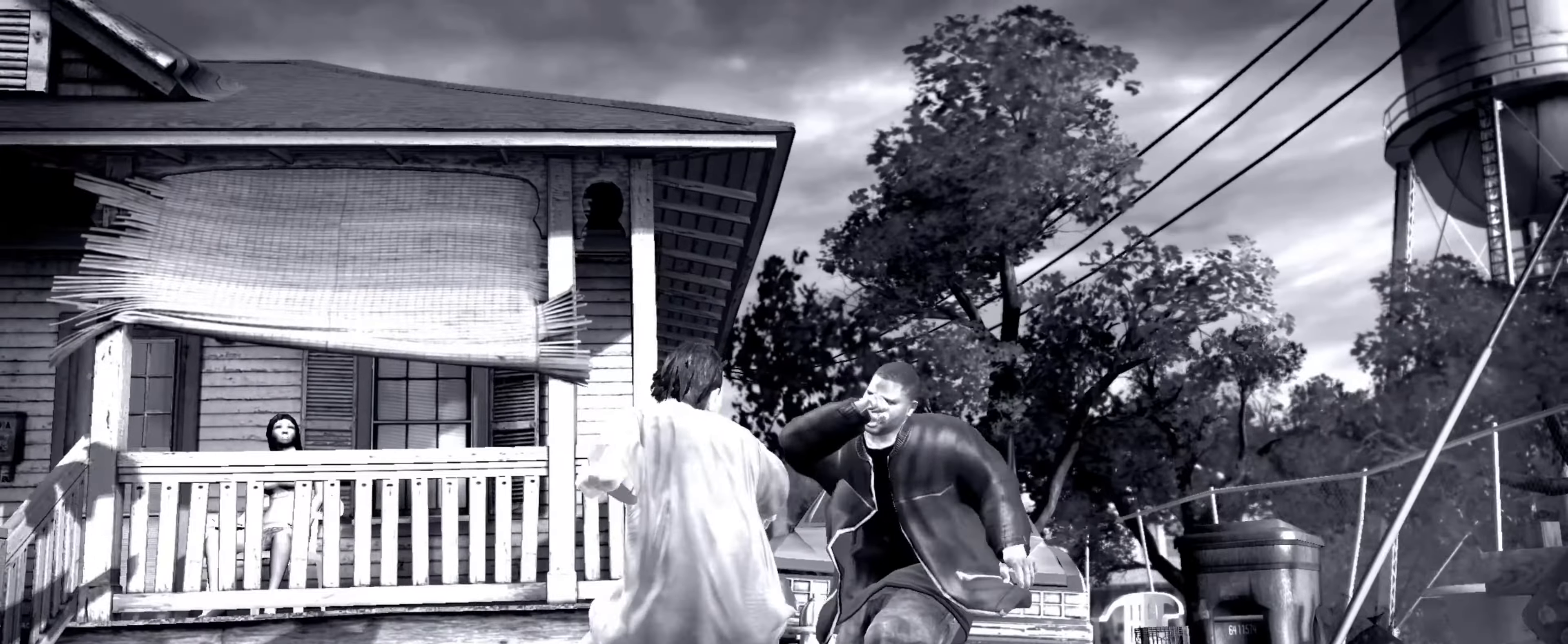
{"buttons": [], "left_stick": "center", "right_stick": "center", "events": [[34, "CROSS", "down"], [84, "CROSS", "up"], [150, "CROSS", "down"], [217, "CROSS", "up"], [300, "CROSS", "down"], [334, "CROSS", "up"], [434, "CROSS", "down"], [500, "CROSS", "up"]]}
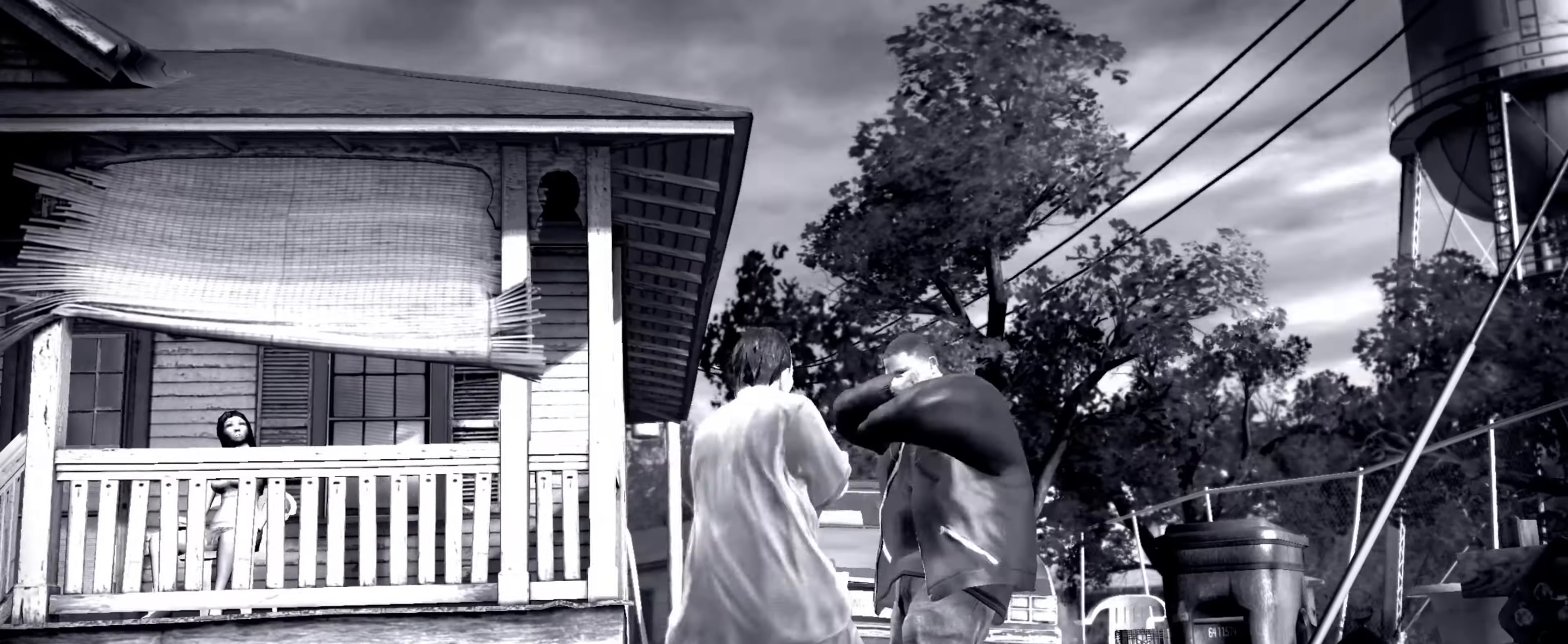
{"buttons": [], "left_stick": "center", "right_stick": "center", "events": [[67, "CROSS", "down"], [117, "CROSS", "up"], [200, "CROSS", "down"], [250, "CROSS", "up"], [317, "CROSS", "down"], [384, "CROSS", "up"], [467, "CROSS", "down"], [500, "CROSS", "up"]]}
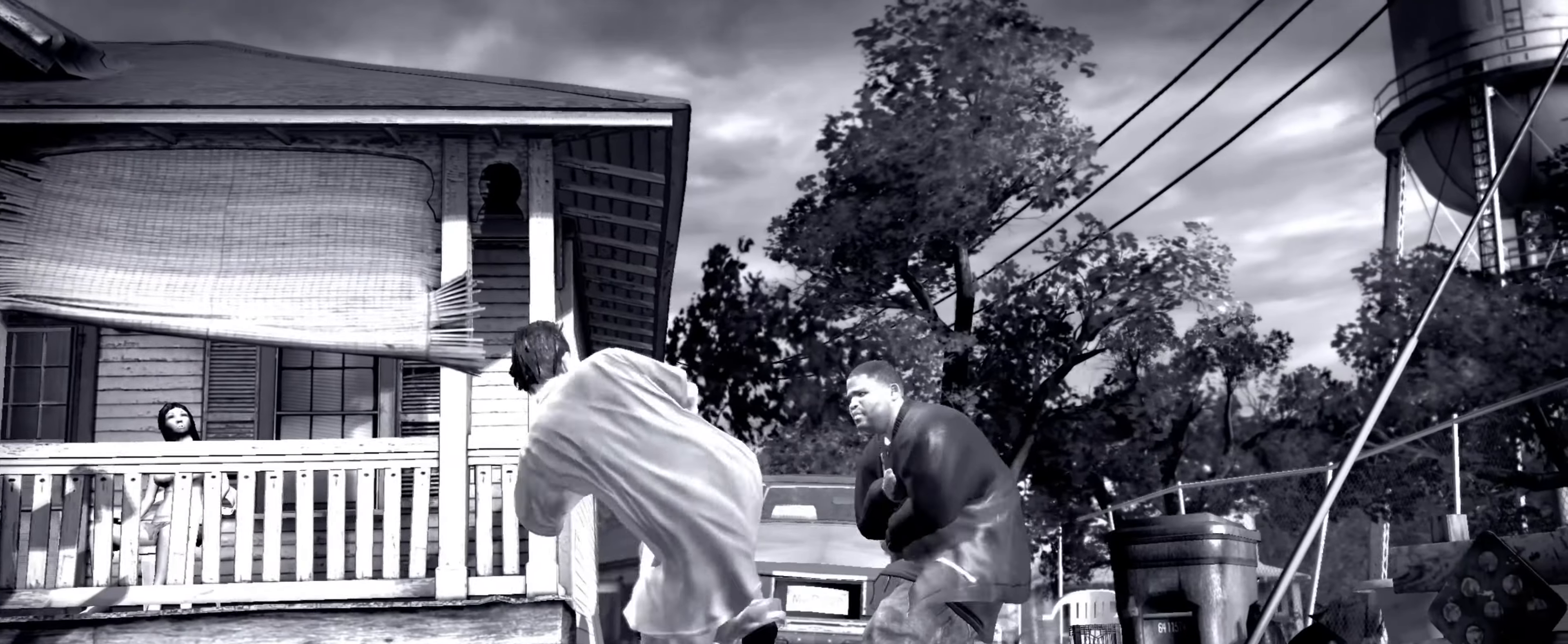
{"buttons": [], "left_stick": "center", "right_stick": "center", "events": []}
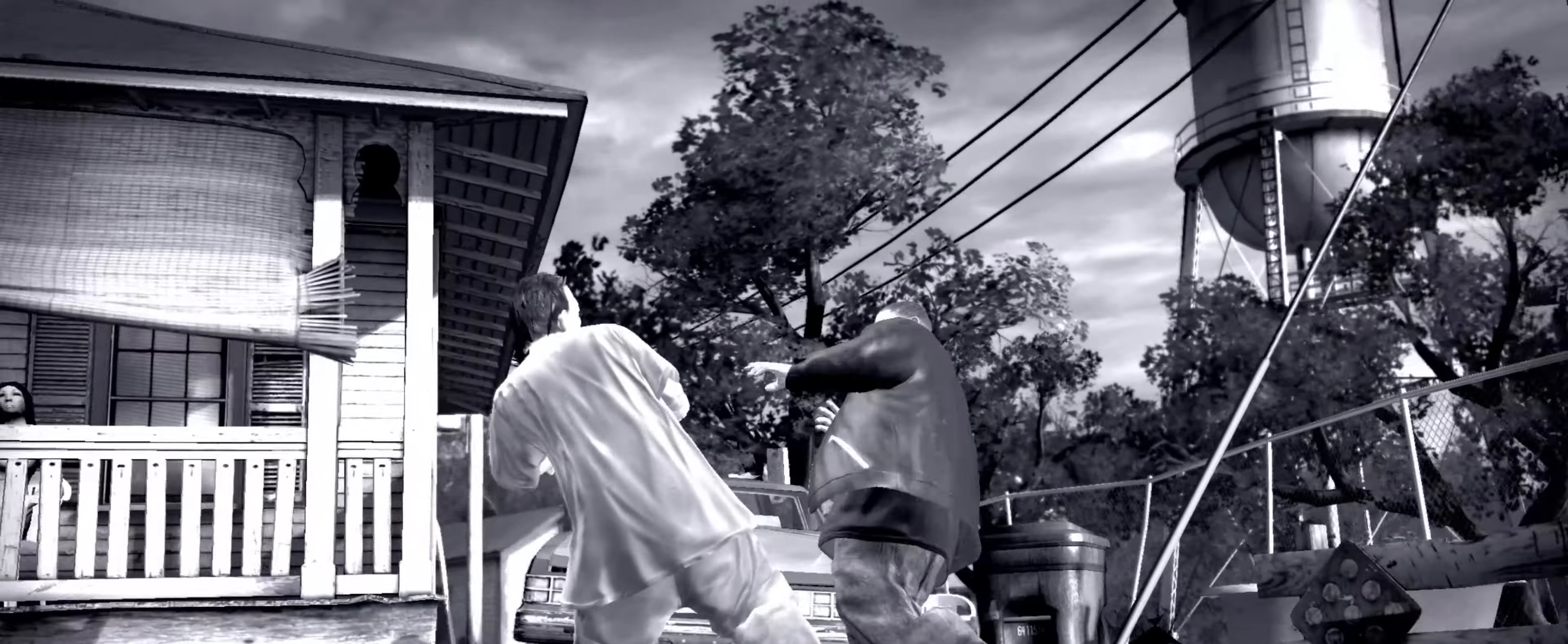
{"buttons": [], "left_stick": "center", "right_stick": "center", "events": [[283, "CROSS", "down"], [333, "CROSS", "up"]]}
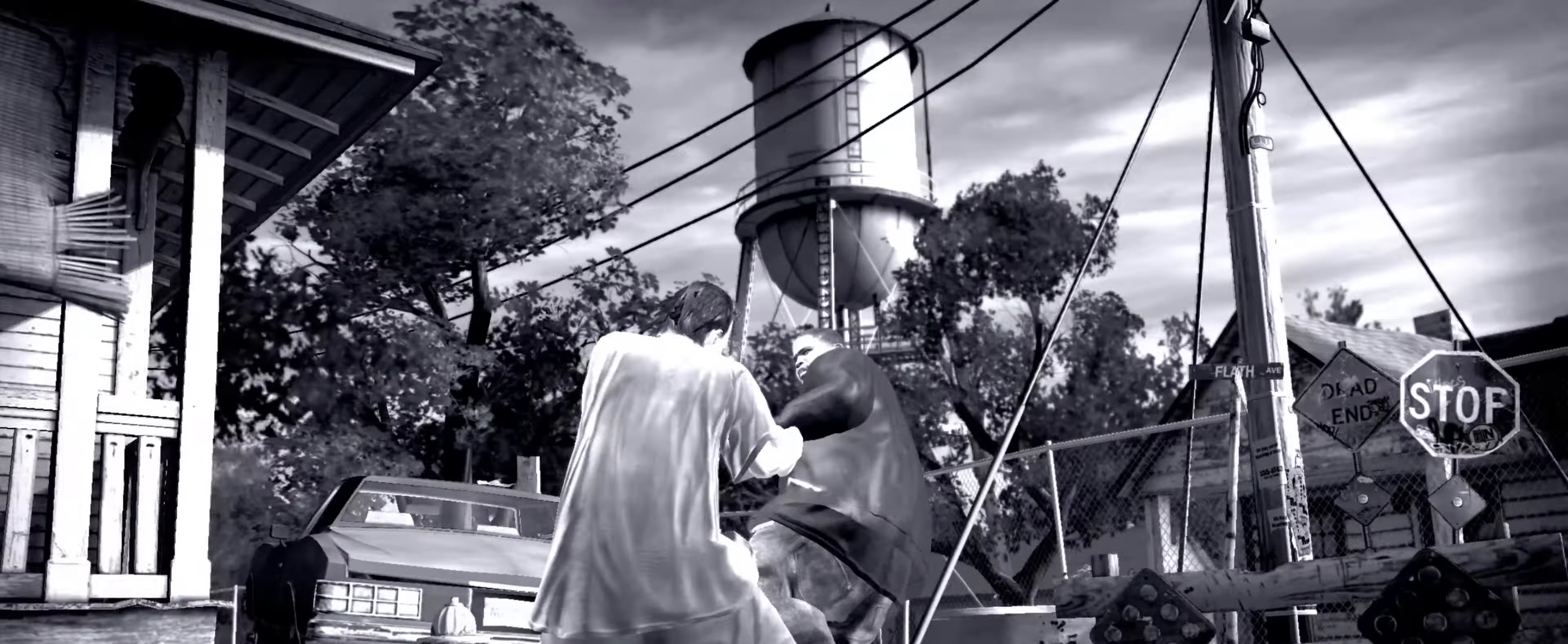
{"buttons": ["R2"], "left_stick": "center", "right_stick": "up", "events": [[16, "right_stick", "down-left"], [33, "R2", "down"], [350, "right_stick", "up"]]}
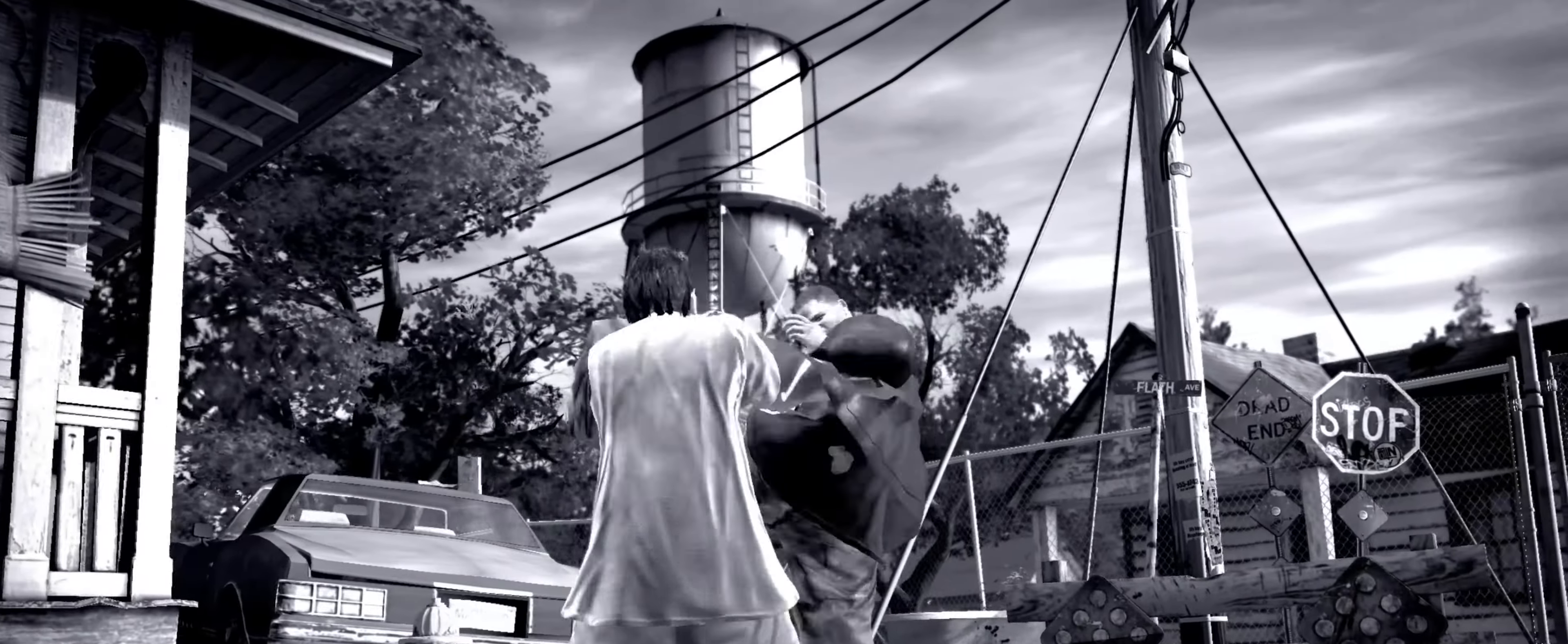
{"buttons": [], "left_stick": "center", "right_stick": "center", "events": [[66, "R2", "up"], [116, "right_stick", "center"], [183, "right_stick", "down-right"], [283, "right_stick", "up-left"], [366, "right_stick", "center"]]}
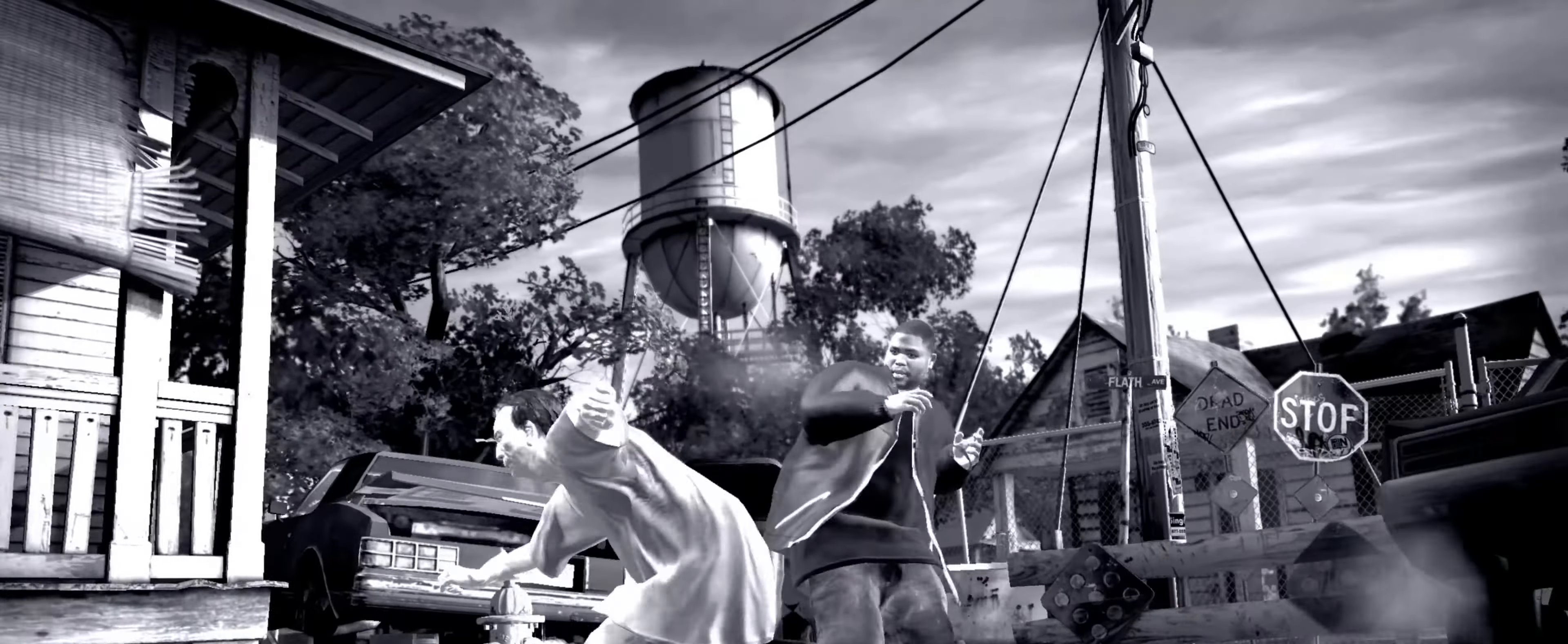
{"buttons": [], "left_stick": "down", "right_stick": "center", "events": [[50, "left_stick", "down-left"], [483, "left_stick", "down"]]}
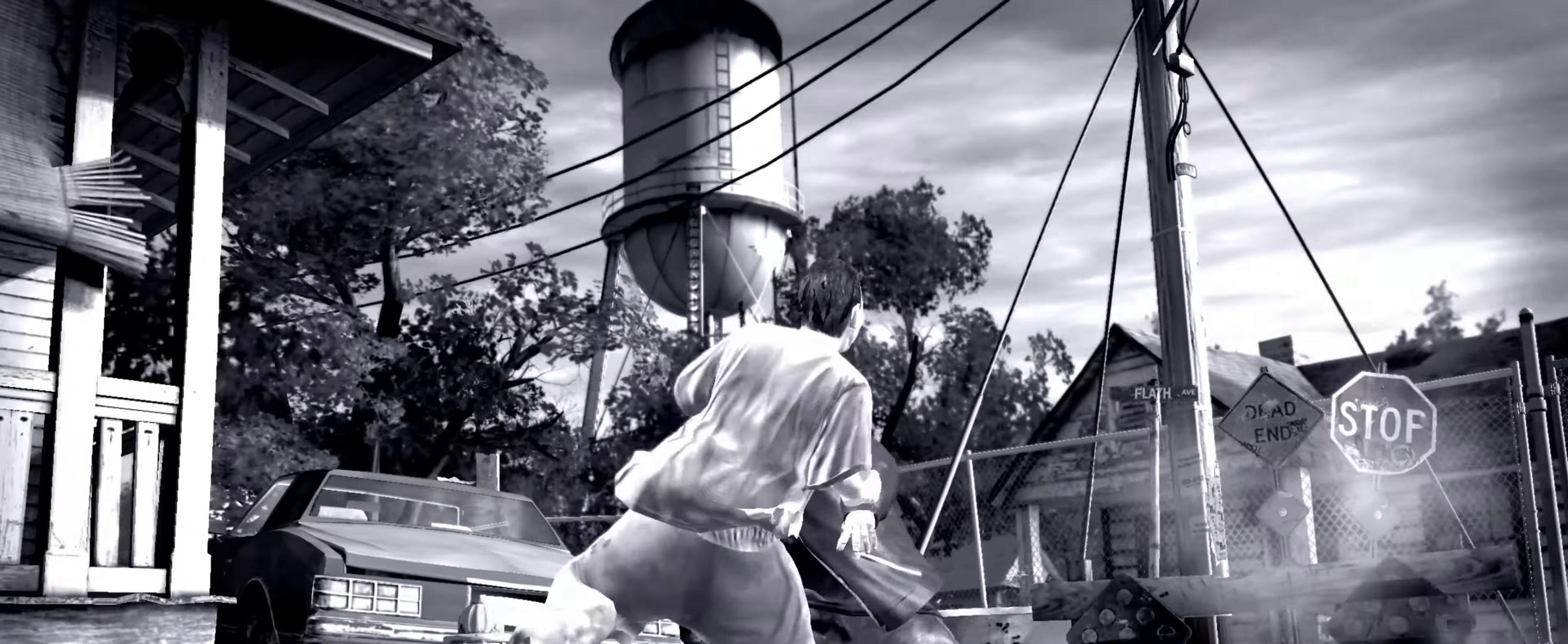
{"buttons": [], "left_stick": "center", "right_stick": "center", "events": [[183, "left_stick", "up-right"], [266, "right_stick", "down"], [333, "right_stick", "right"], [350, "left_stick", "down-left"], [400, "left_stick", "center"], [400, "right_stick", "center"]]}
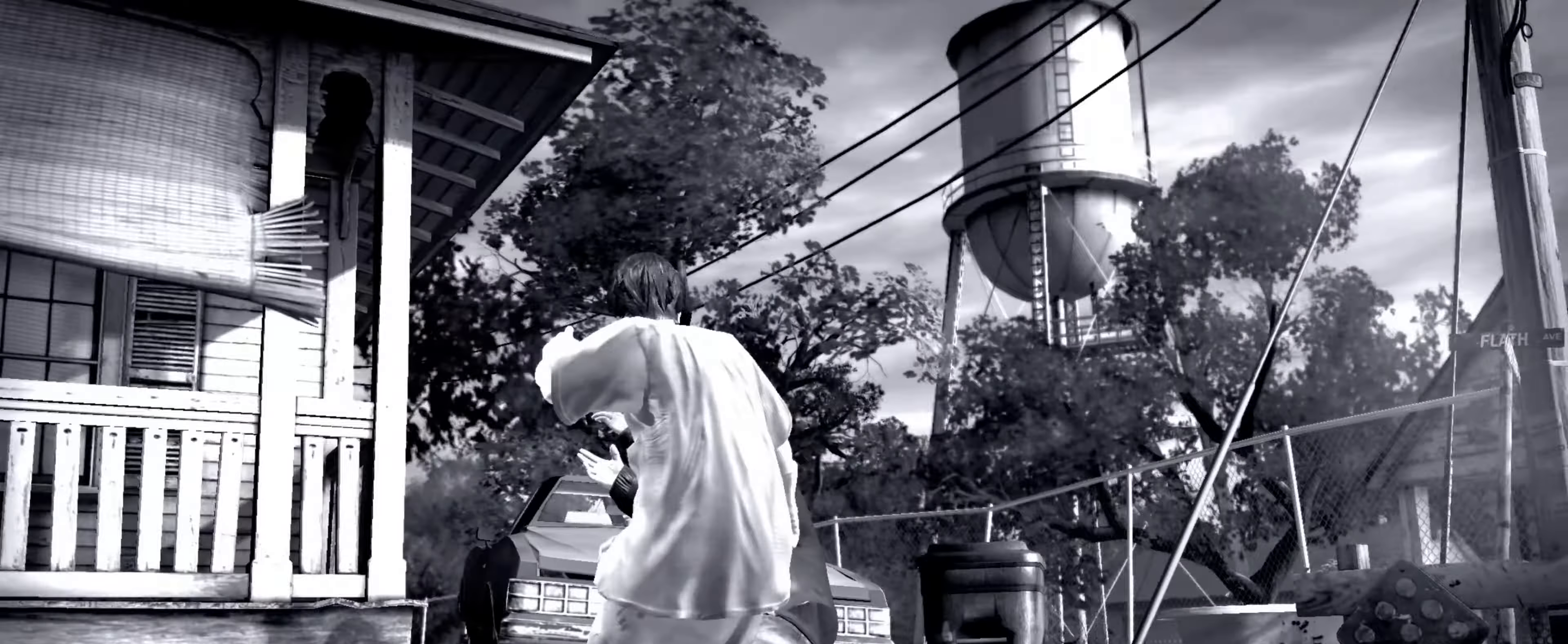
{"buttons": [], "left_stick": "left", "right_stick": "center", "events": [[233, "R1", "down"], [266, "R1", "up"], [266, "left_stick", "left"]]}
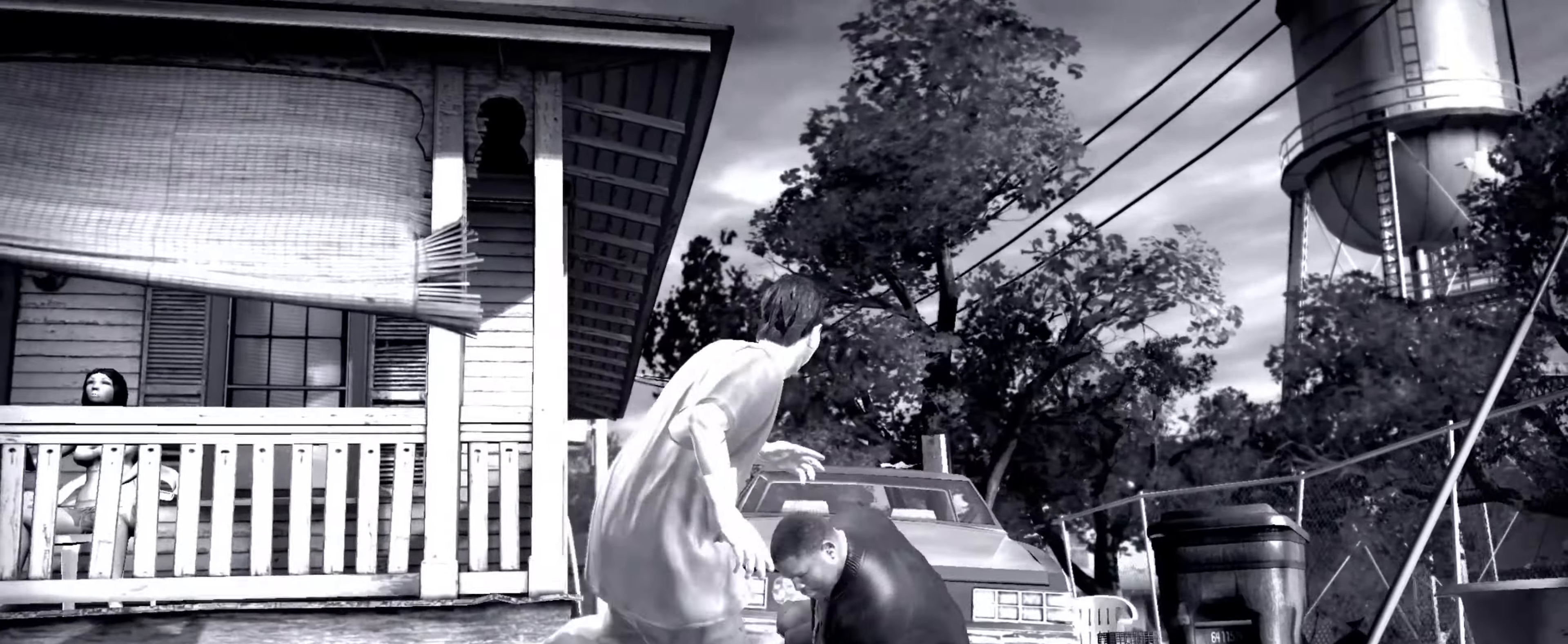
{"buttons": [], "left_stick": "left", "right_stick": "center", "events": []}
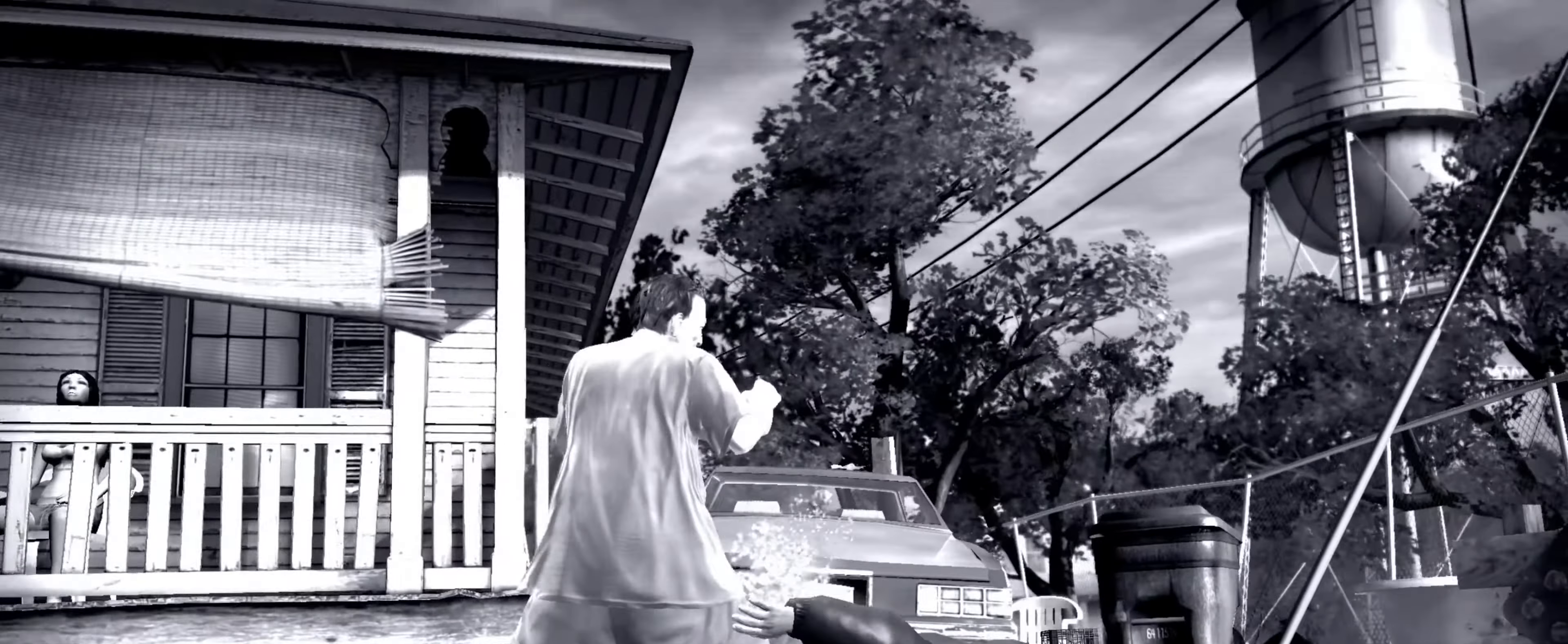
{"buttons": [], "left_stick": "center", "right_stick": "center", "events": [[316, "left_stick", "center"]]}
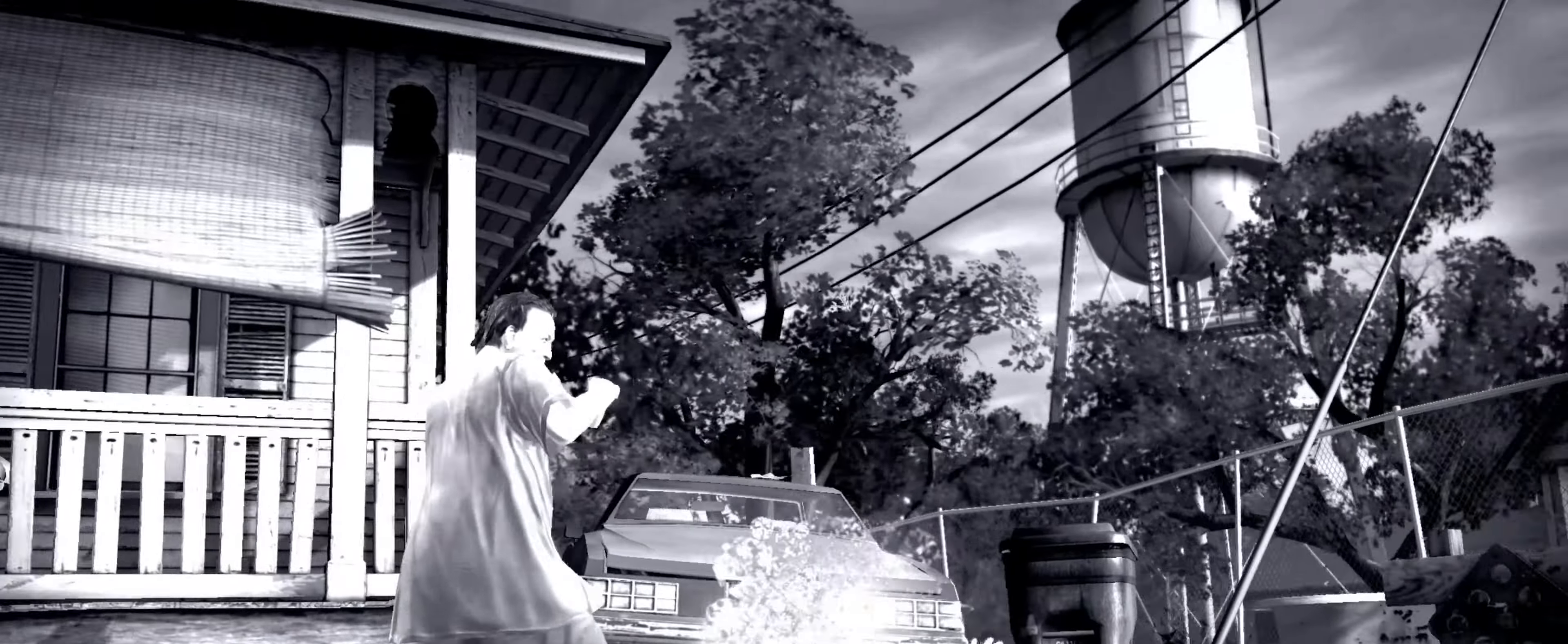
{"buttons": [], "left_stick": "center", "right_stick": "center", "events": []}
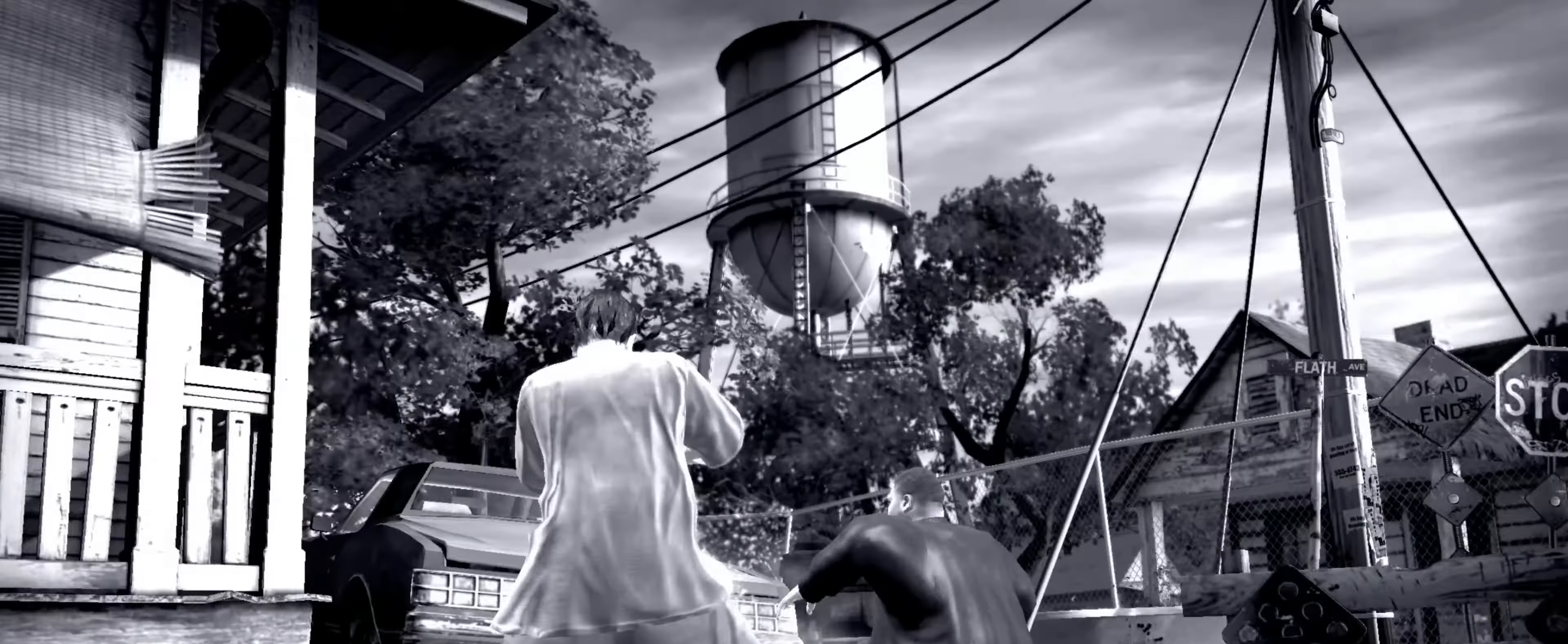
{"buttons": ["SQUARE"], "left_stick": "center", "right_stick": "center", "events": [[66, "SQUARE", "down"], [116, "SQUARE", "up"], [183, "SQUARE", "down"], [266, "SQUARE", "up"], [316, "SQUARE", "down"], [316, "left_stick", "down-left"], [350, "SQUARE", "up"], [433, "left_stick", "center"], [483, "SQUARE", "down"]]}